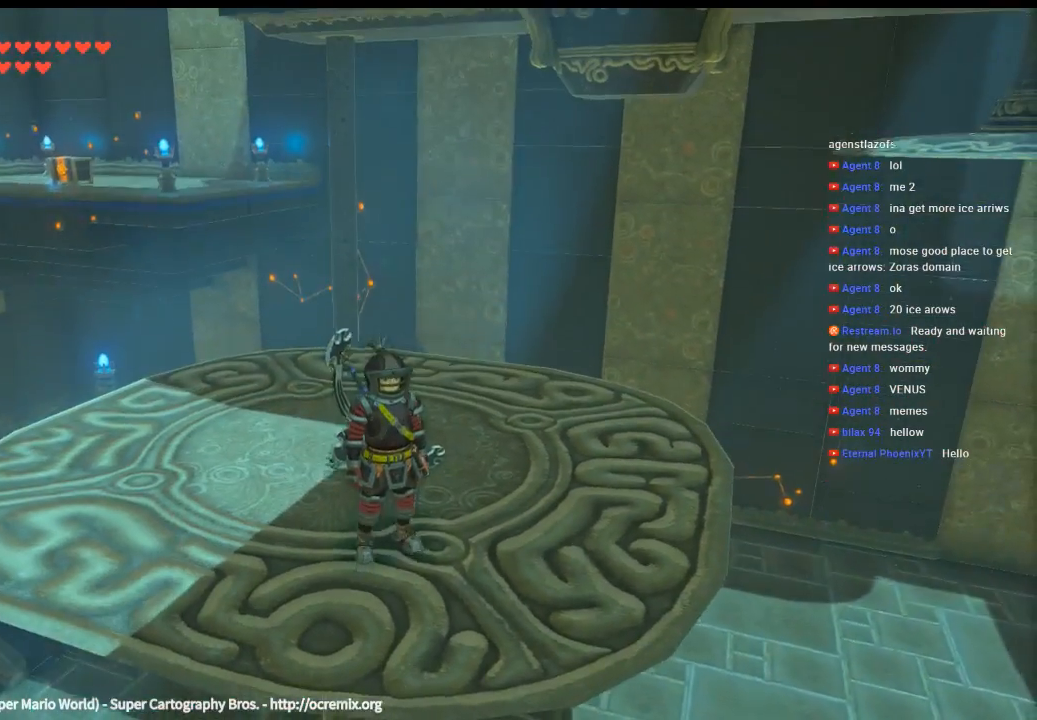
Gameplay with a controller (Xbox layout); each line is a JSON object with the inputs held at the frame after it. "events" lists button and stick changes between this image and that frame as [ms after this image, input, new state], when the widget could be followed in between. Not read: L3 R3 TOUCHPAD other_buttons right_stick.
{"buttons": [], "left_stick": "center", "events": []}
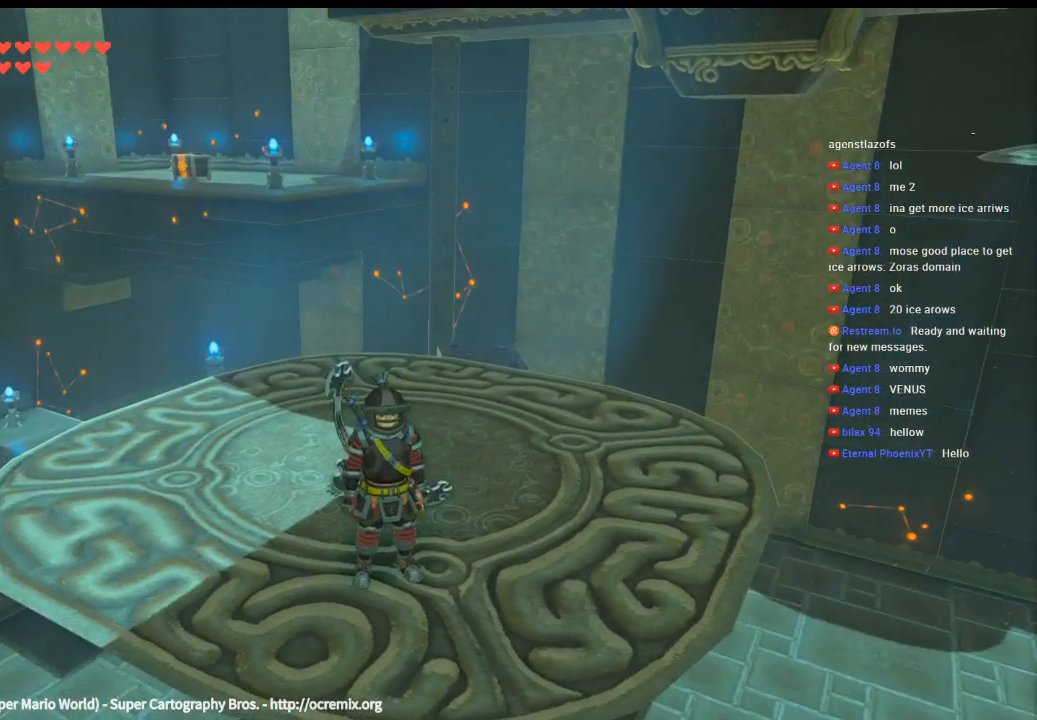
{"buttons": [], "left_stick": "up", "events": [[166, "left_stick", "up"]]}
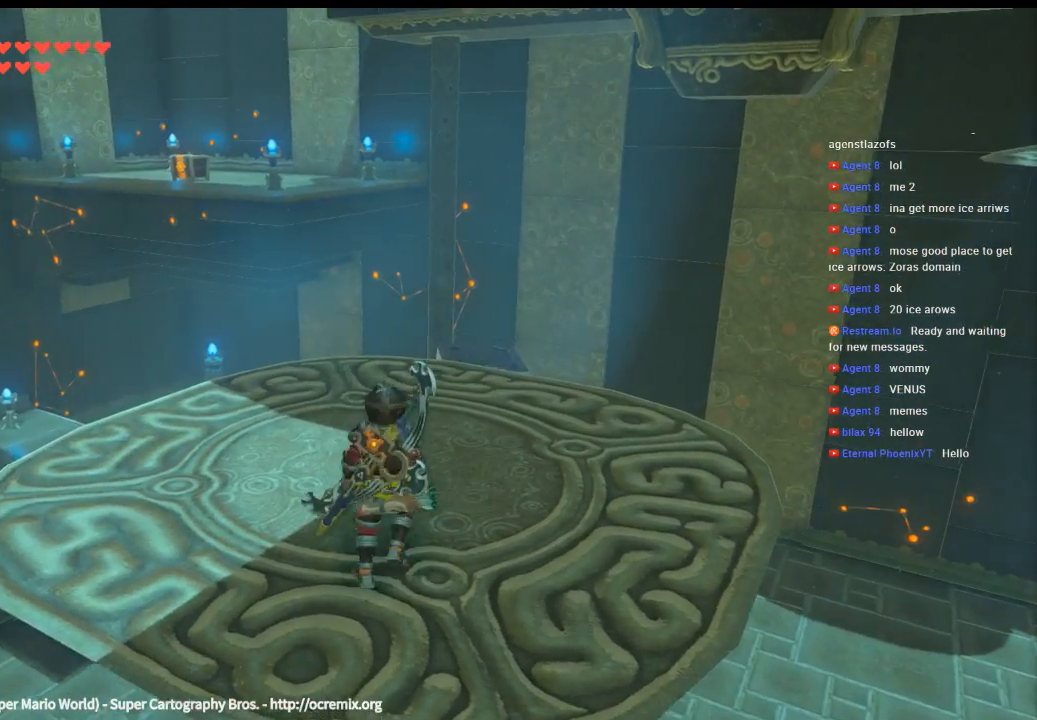
{"buttons": ["Y"], "left_stick": "up", "events": [[266, "Y", "down"]]}
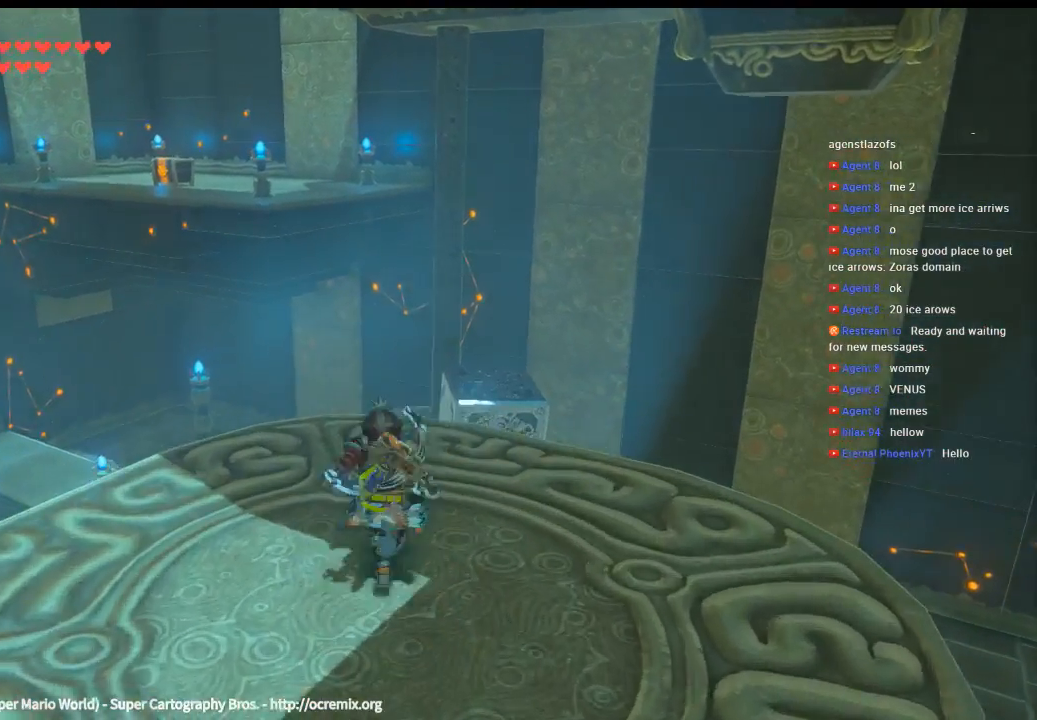
{"buttons": [], "left_stick": "up"}
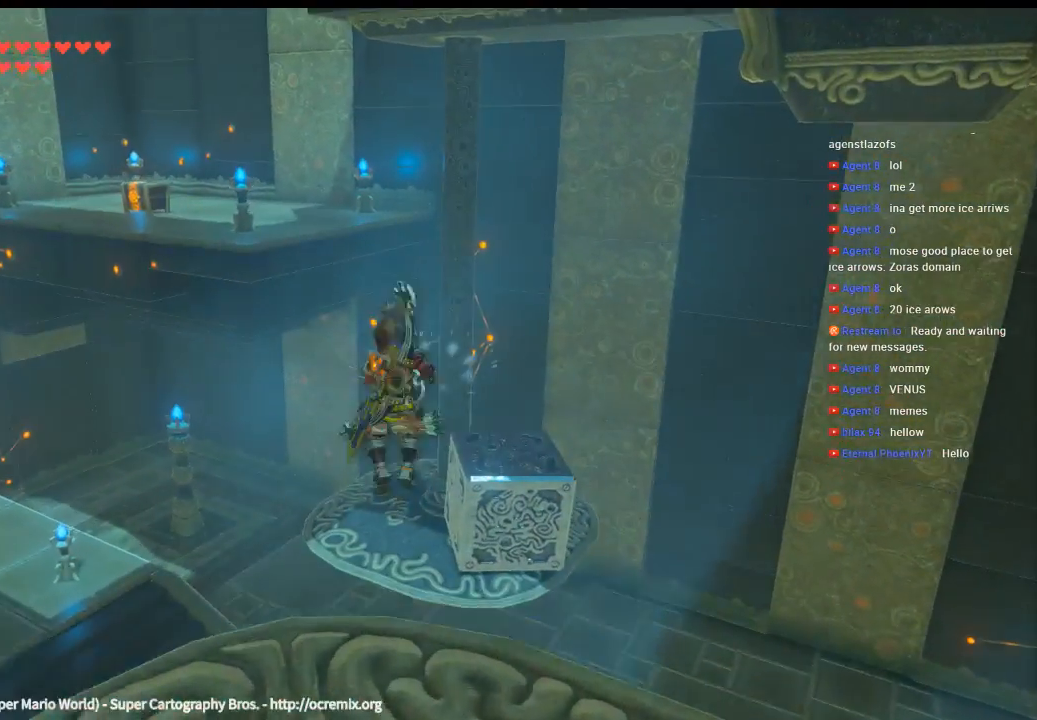
{"buttons": [], "left_stick": "center", "events": [[466, "left_stick", "center"]]}
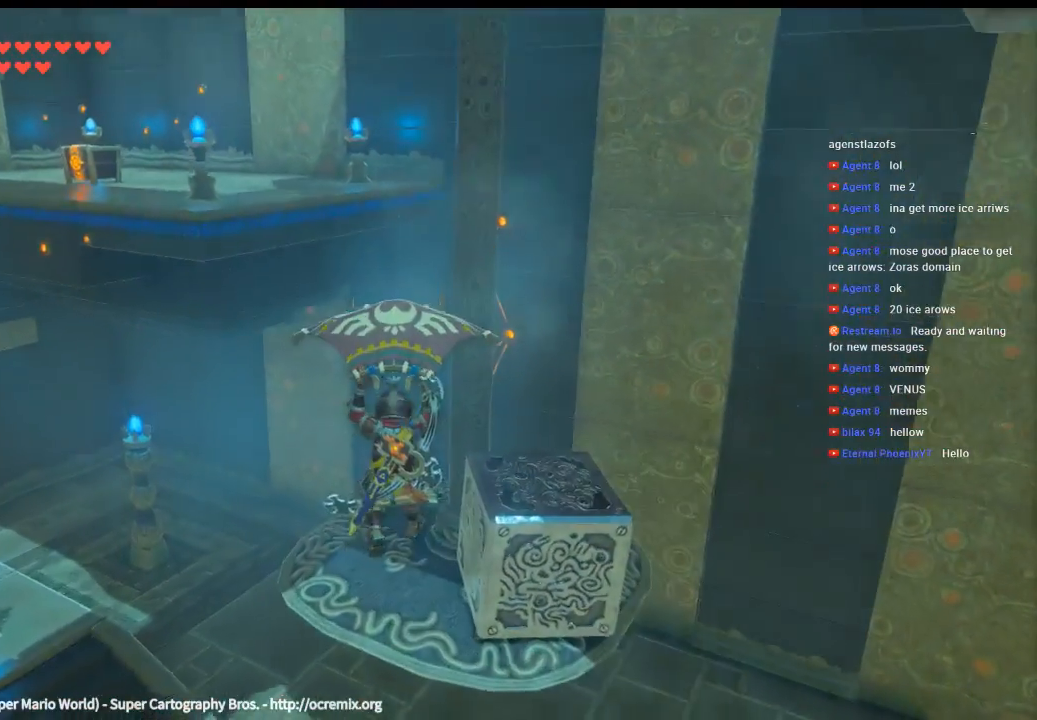
{"buttons": [], "left_stick": "center", "events": []}
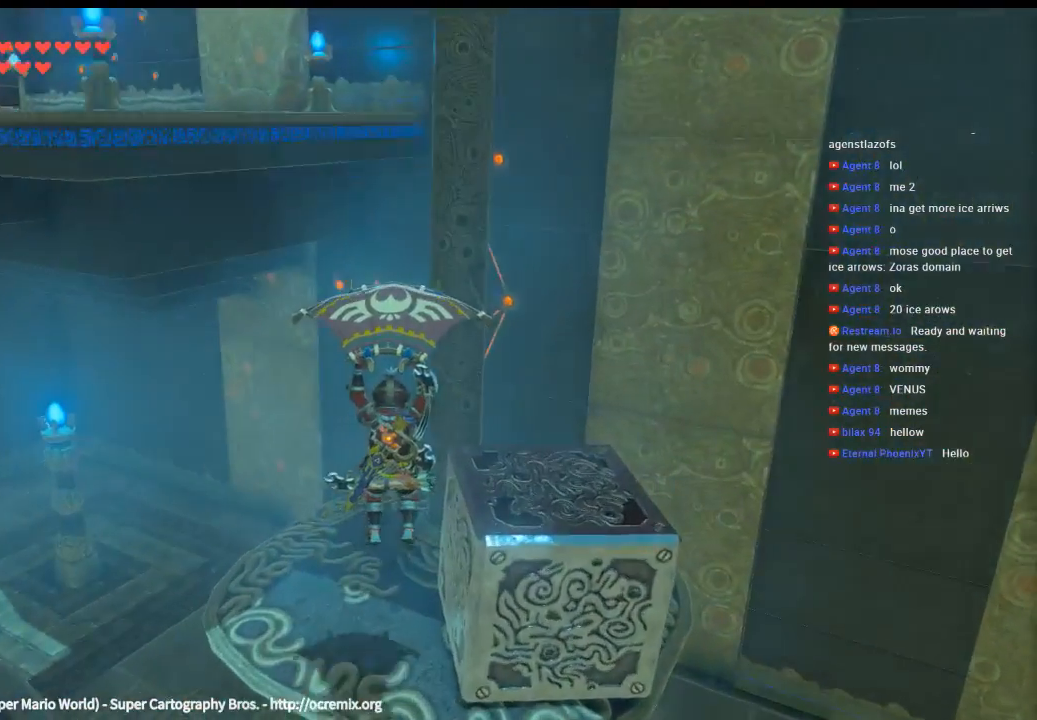
{"buttons": [], "left_stick": "center"}
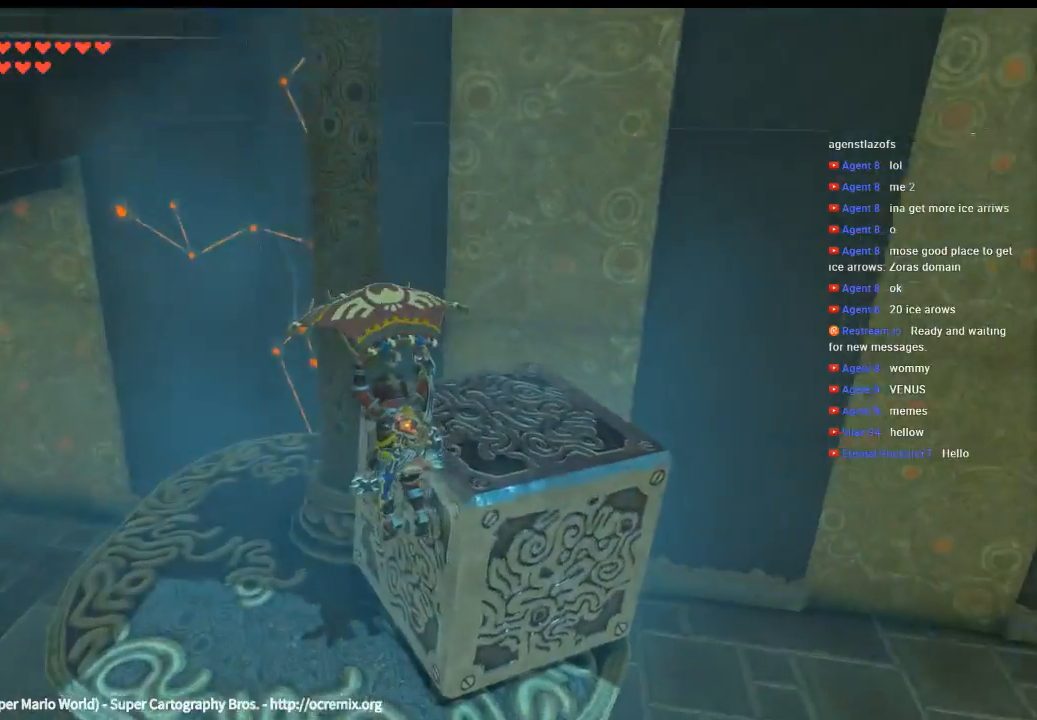
{"buttons": [], "left_stick": "center", "events": []}
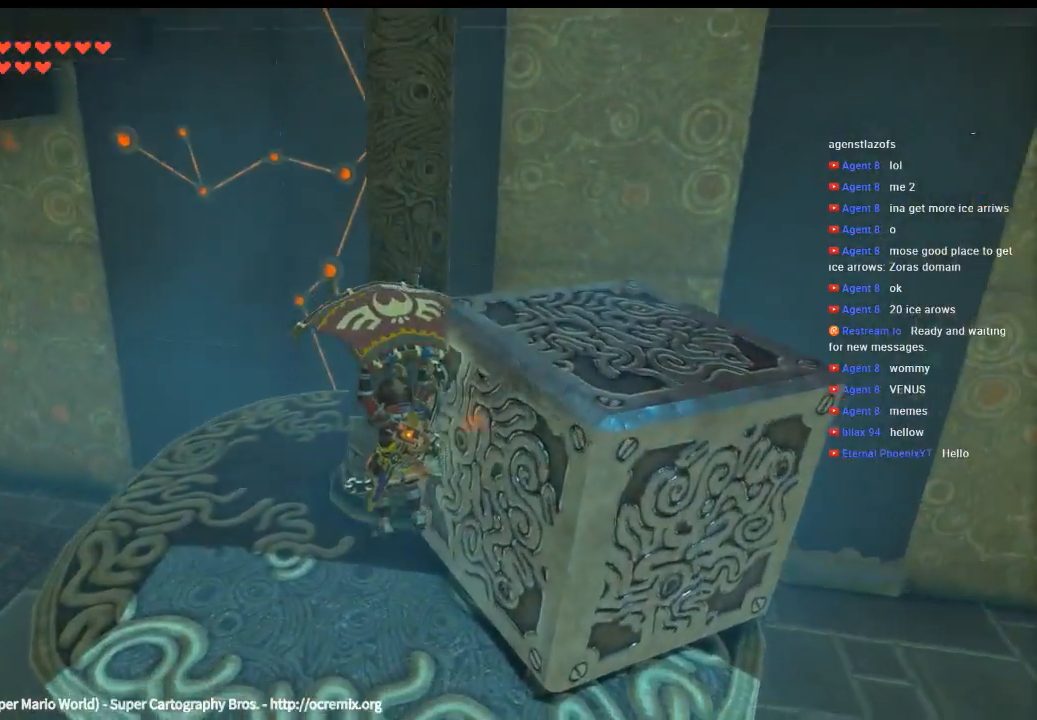
{"buttons": [], "left_stick": "center", "events": []}
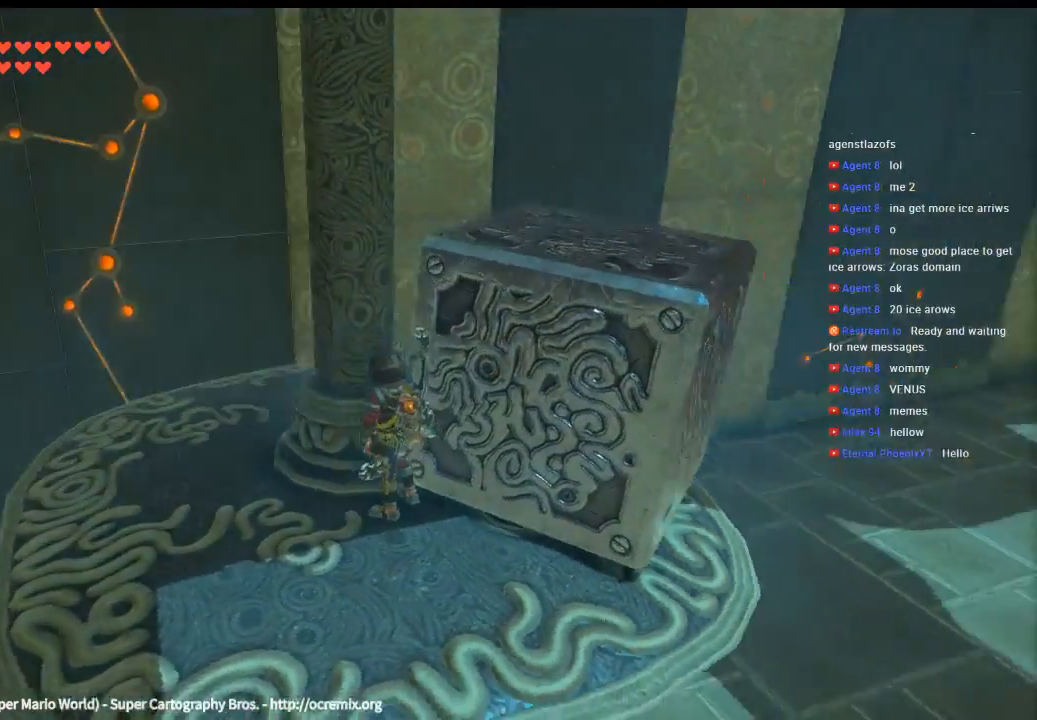
{"buttons": [], "left_stick": "center", "events": []}
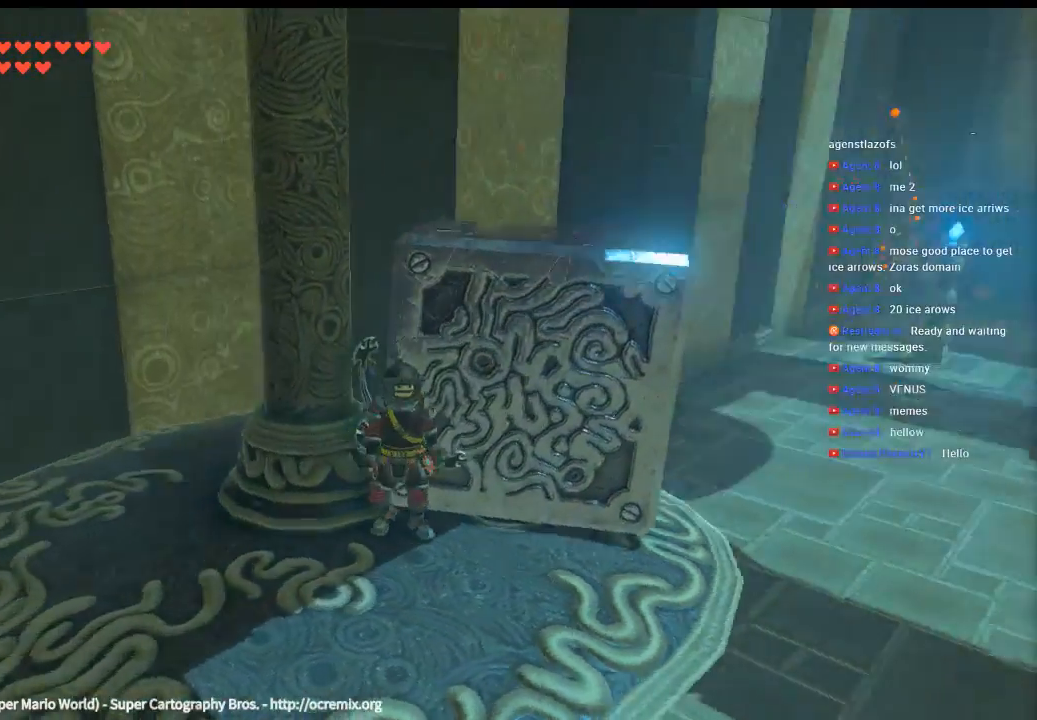
{"buttons": [], "left_stick": "center", "events": [[33, "left_stick", "down"], [200, "left_stick", "center"]]}
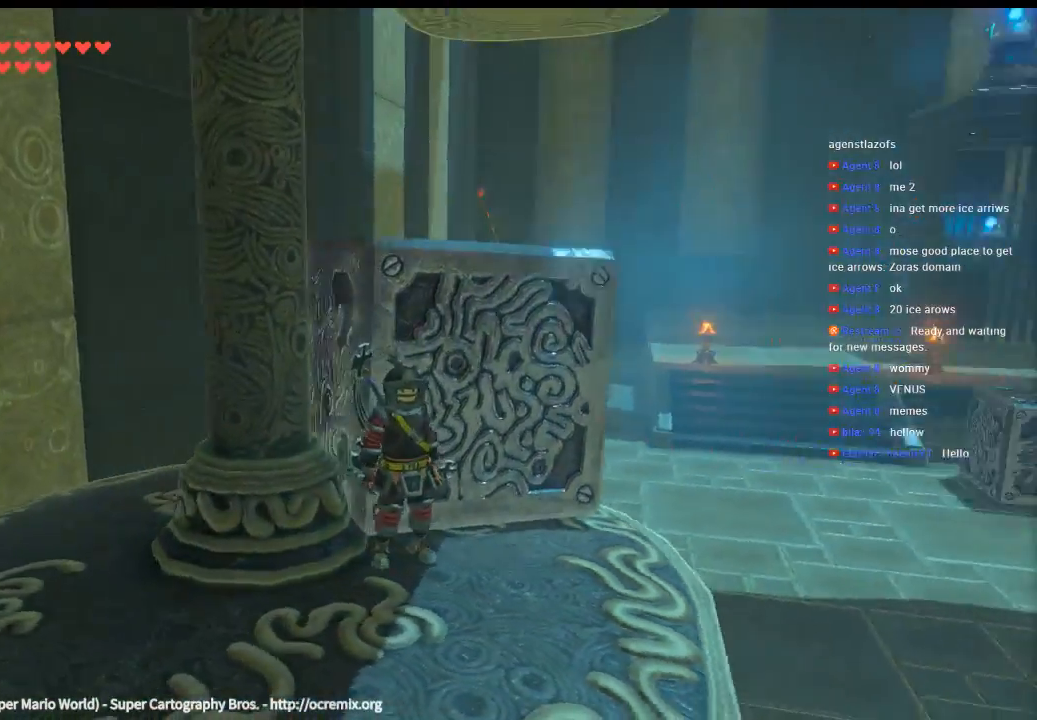
{"buttons": [], "left_stick": "center", "events": [[100, "L1", "down"], [200, "L1", "up"], [400, "left_stick", "down"], [500, "left_stick", "center"]]}
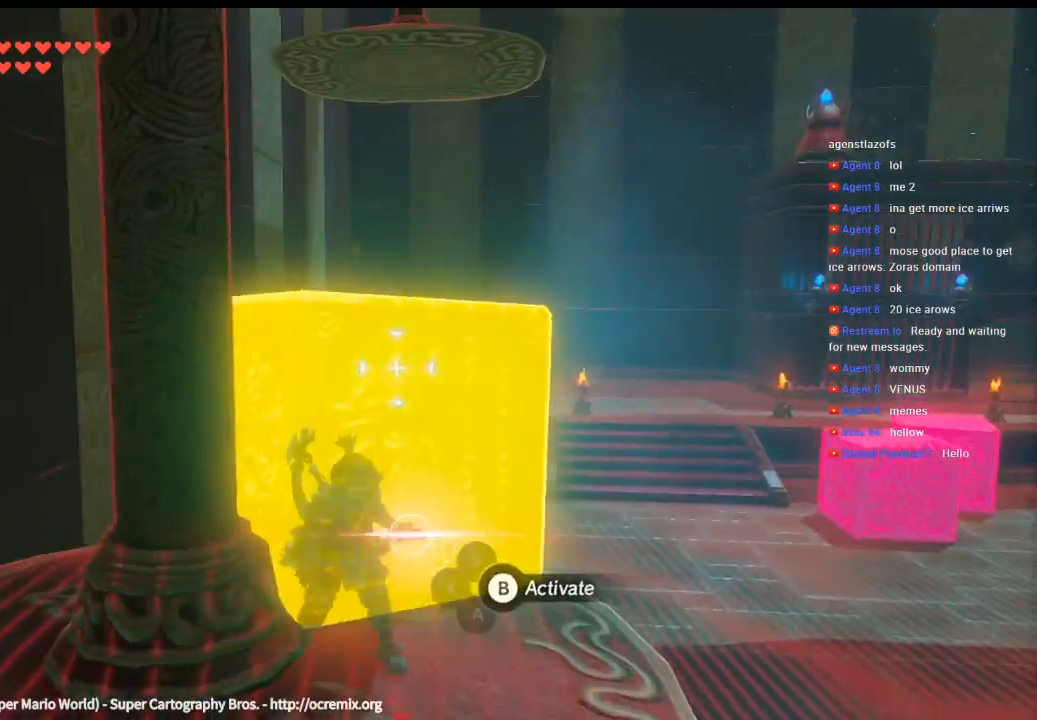
{"buttons": [], "left_stick": "center", "events": []}
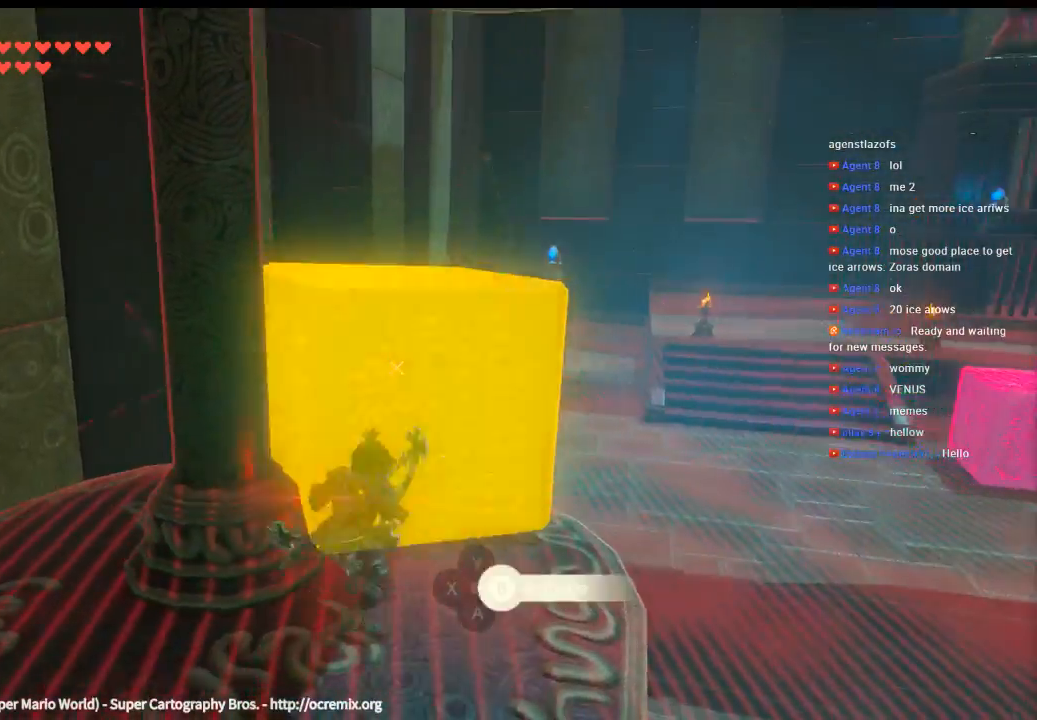
{"buttons": [], "left_stick": "center", "events": []}
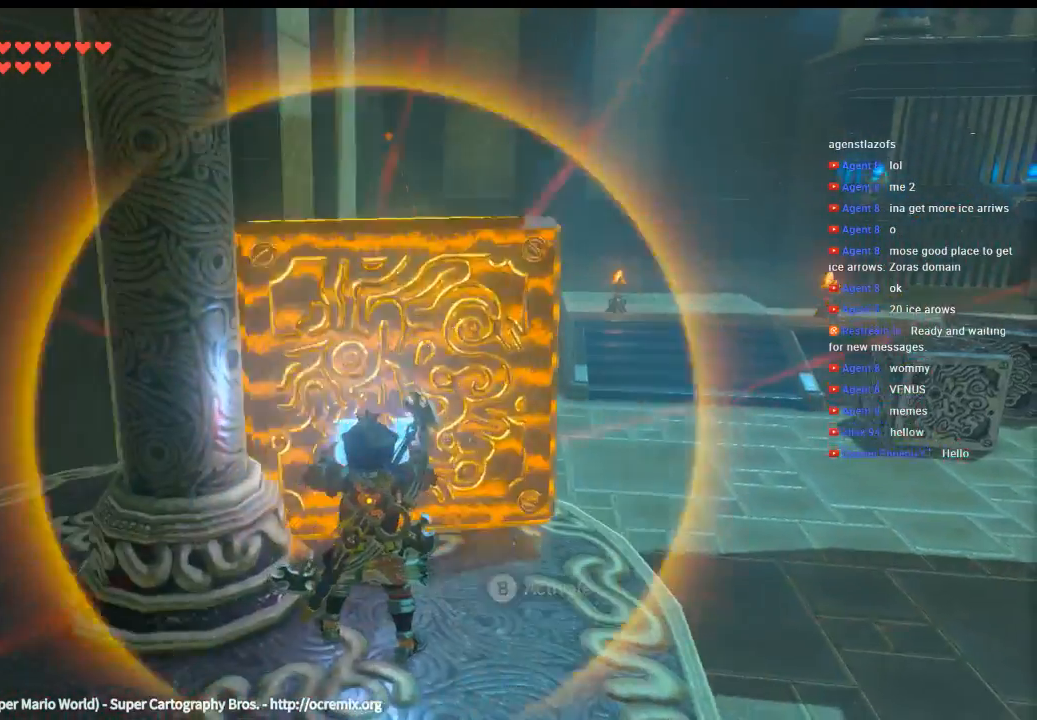
{"buttons": [], "left_stick": "center", "events": []}
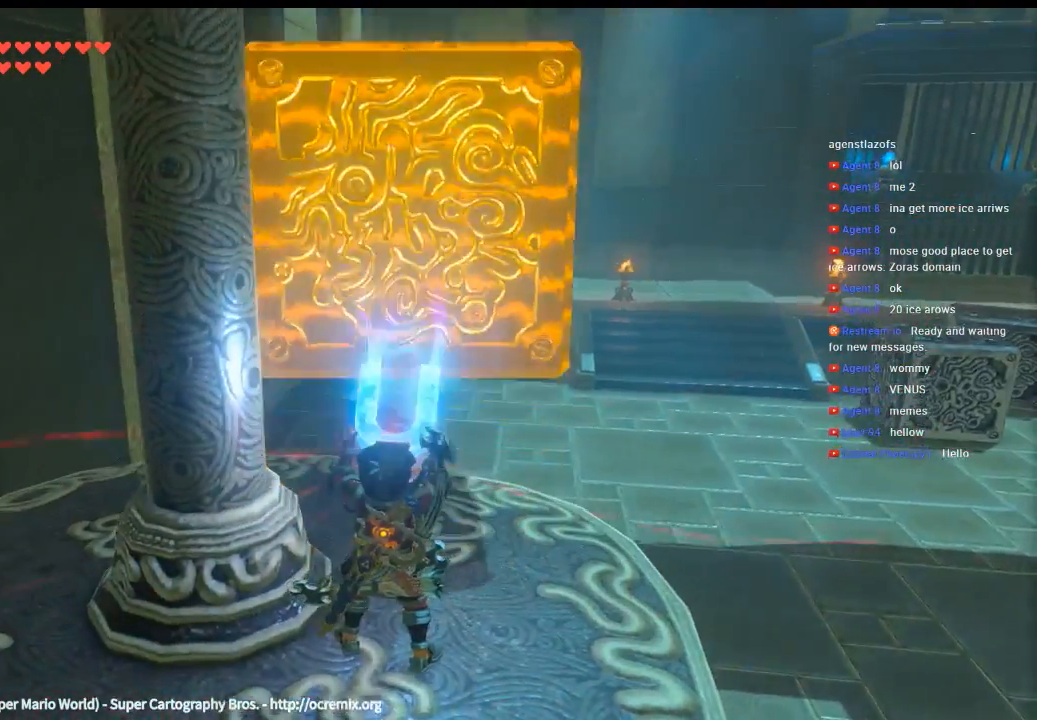
{"buttons": [], "left_stick": "center", "events": []}
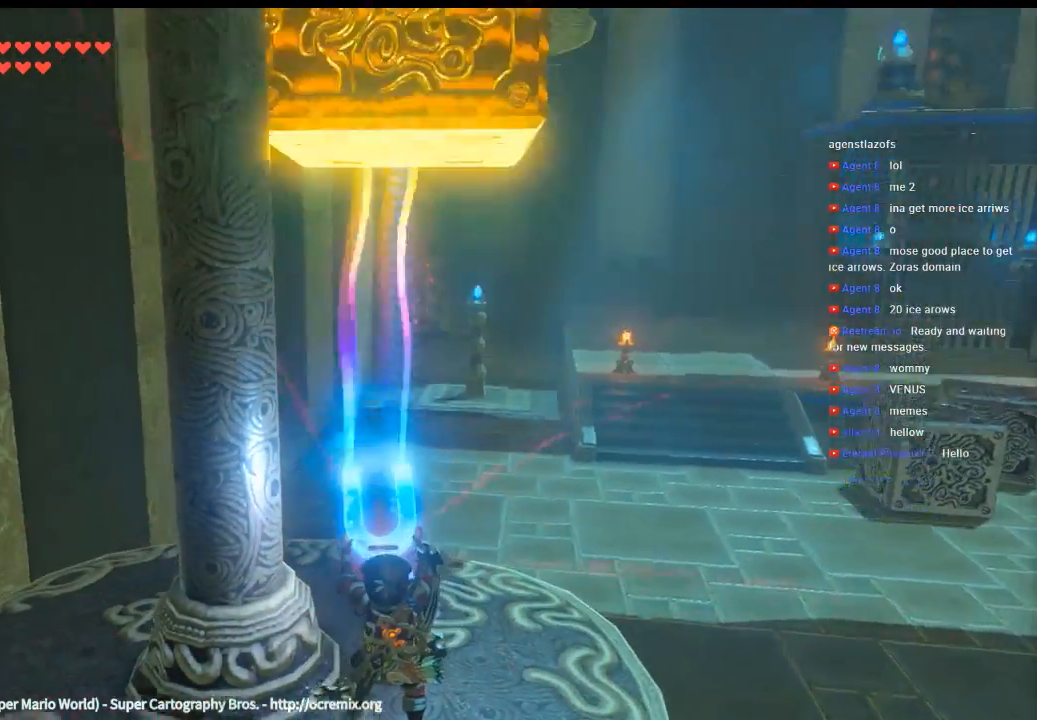
{"buttons": [], "left_stick": "center", "events": []}
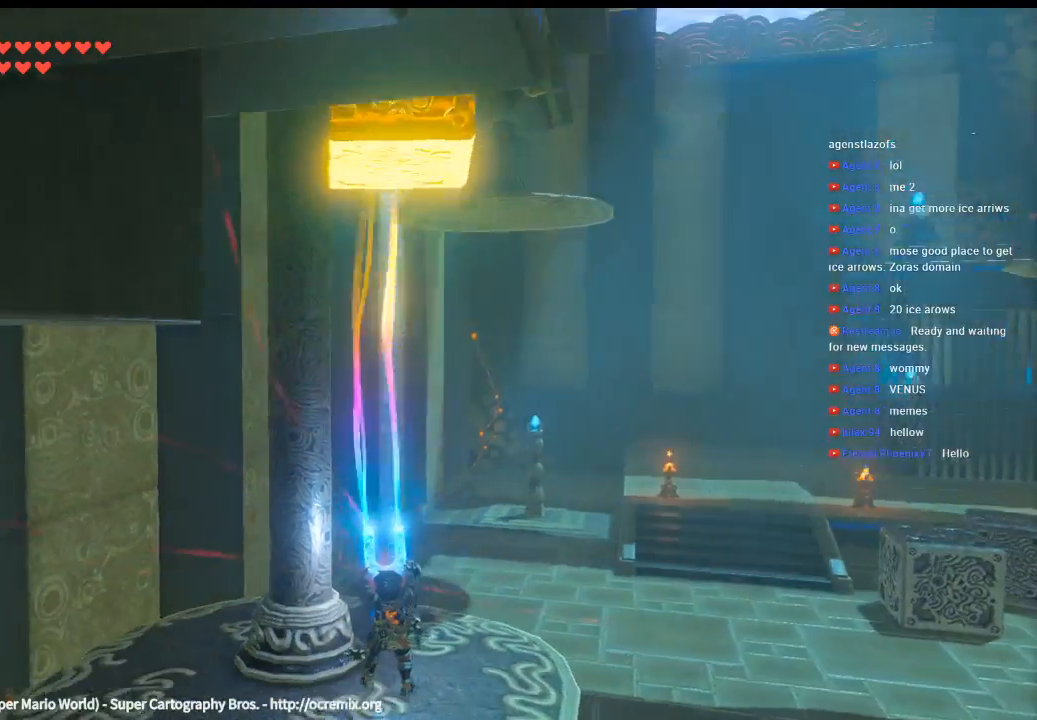
{"buttons": ["DPAD_UP"], "left_stick": "center", "events": [[466, "DPAD_UP", "down"]]}
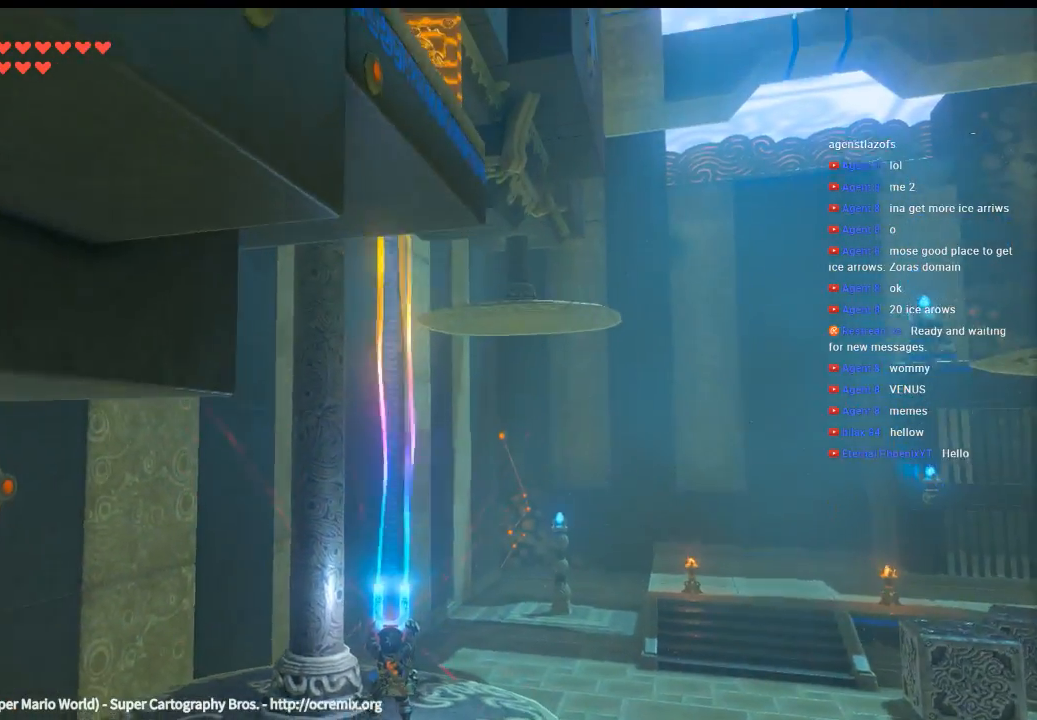
{"buttons": ["DPAD_UP"], "left_stick": "center", "events": []}
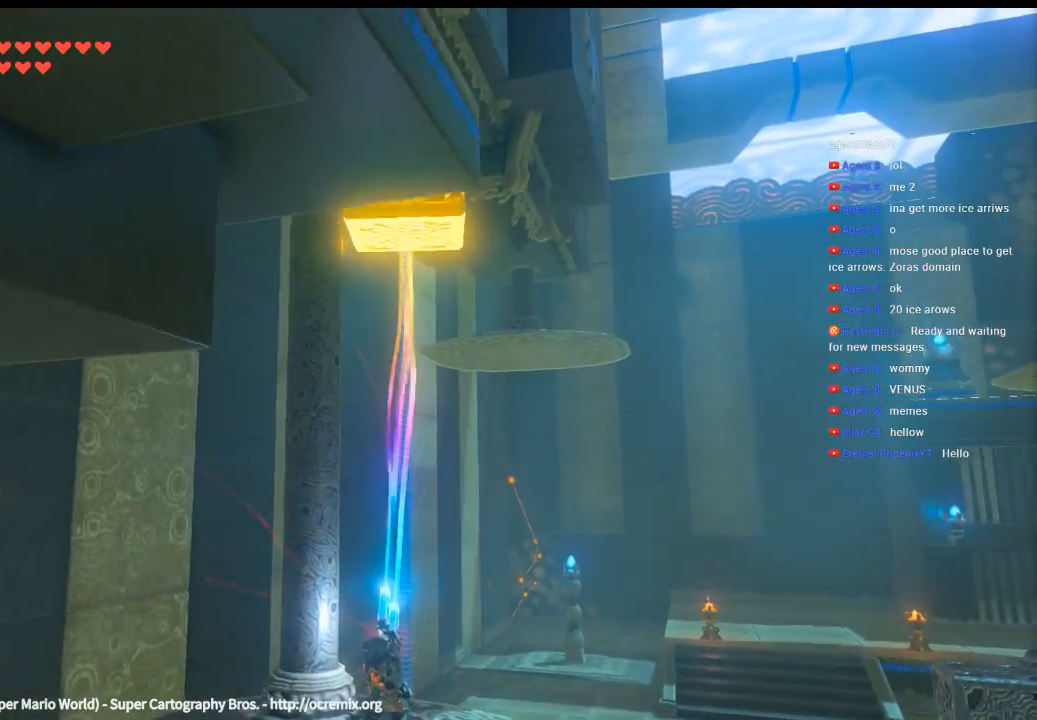
{"buttons": ["DPAD_UP"], "left_stick": "center", "events": []}
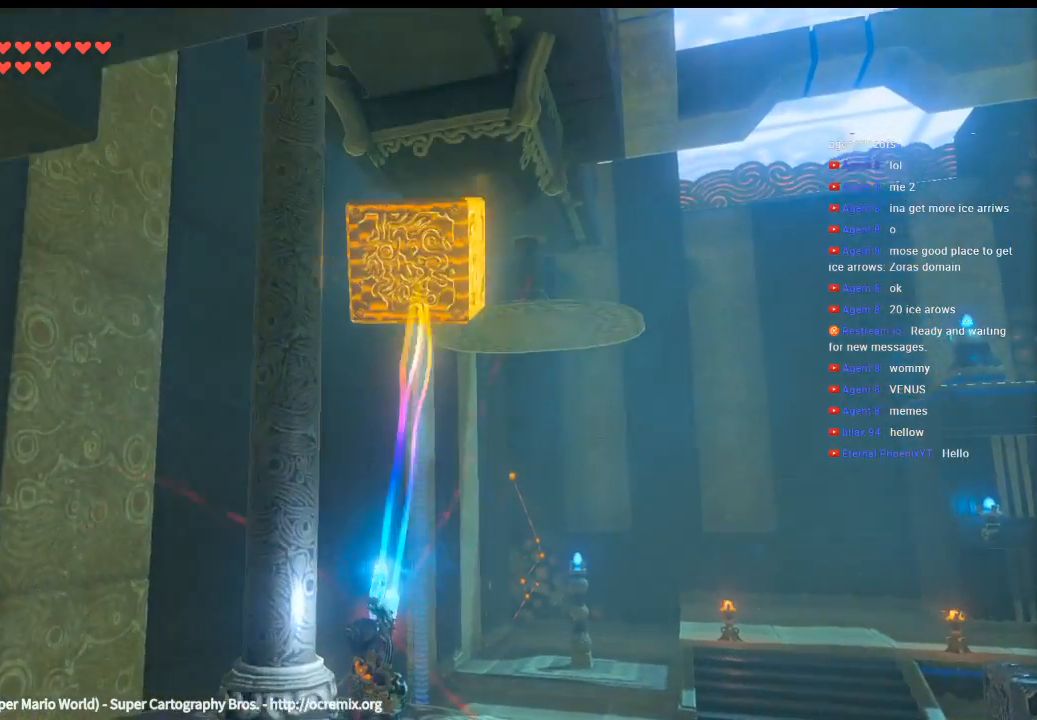
{"buttons": ["DPAD_UP"], "left_stick": "center"}
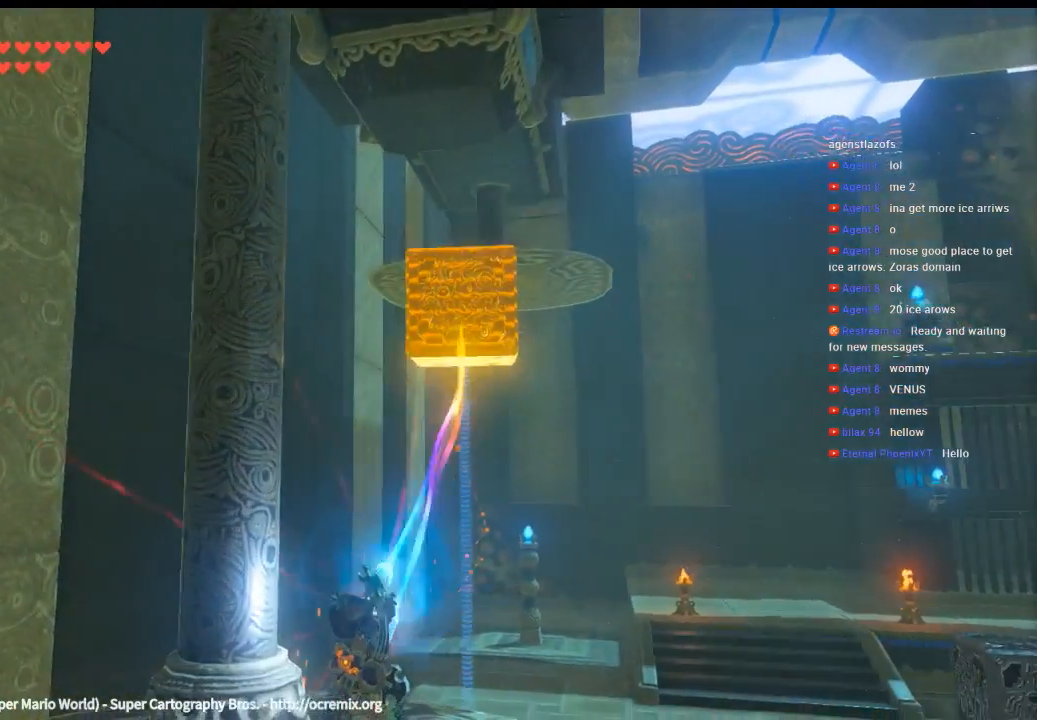
{"buttons": [], "left_stick": "center", "events": [[33, "DPAD_UP", "up"]]}
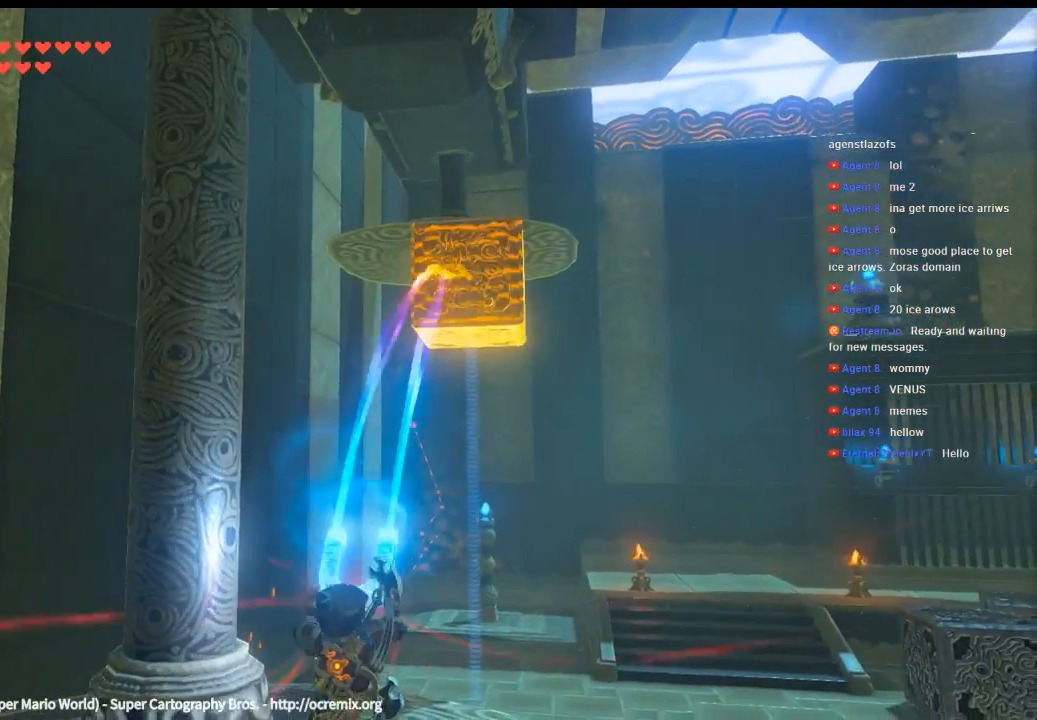
{"buttons": [], "left_stick": "center", "events": []}
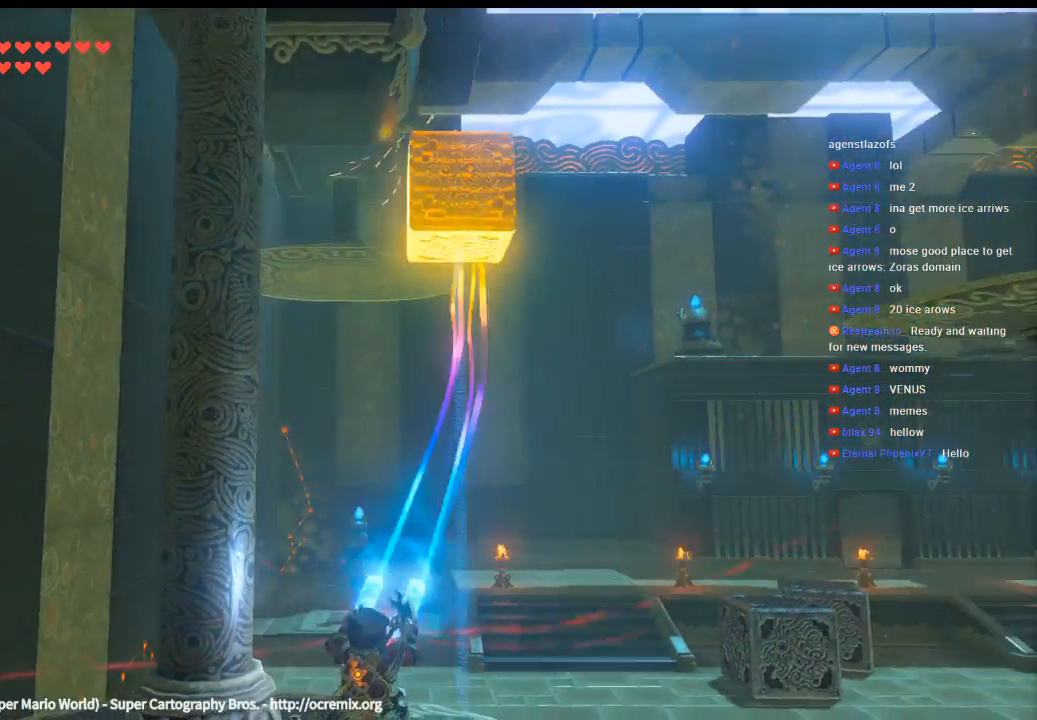
{"buttons": ["DPAD_UP"], "left_stick": "center", "events": [[66, "DPAD_UP", "down"]]}
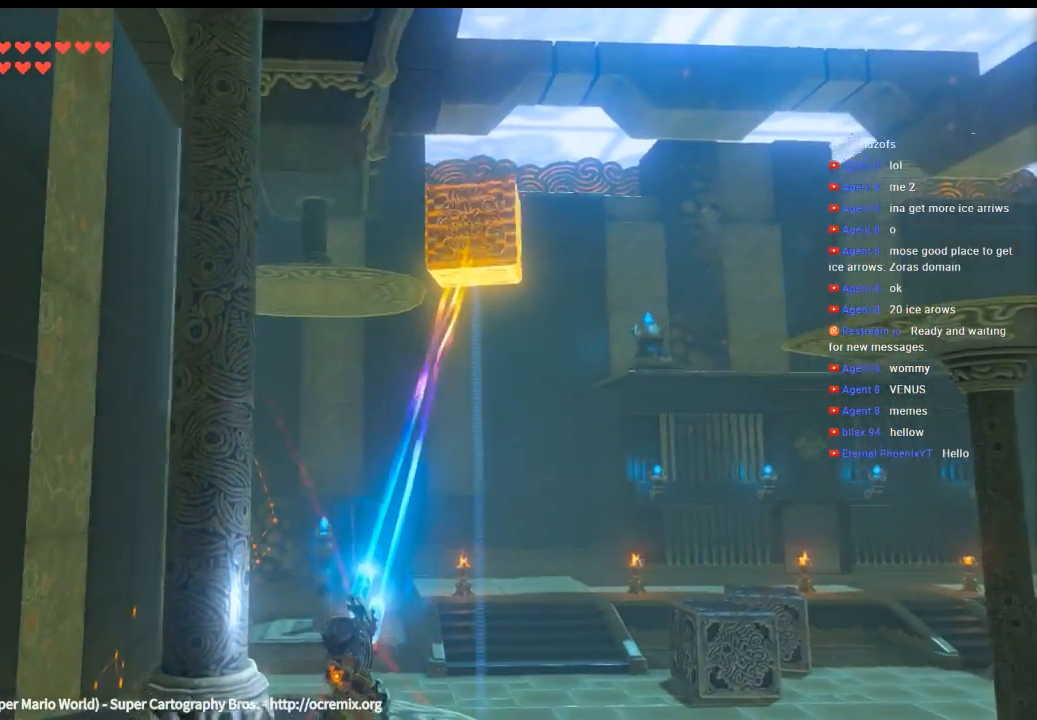
{"buttons": ["DPAD_UP"], "left_stick": "center", "events": []}
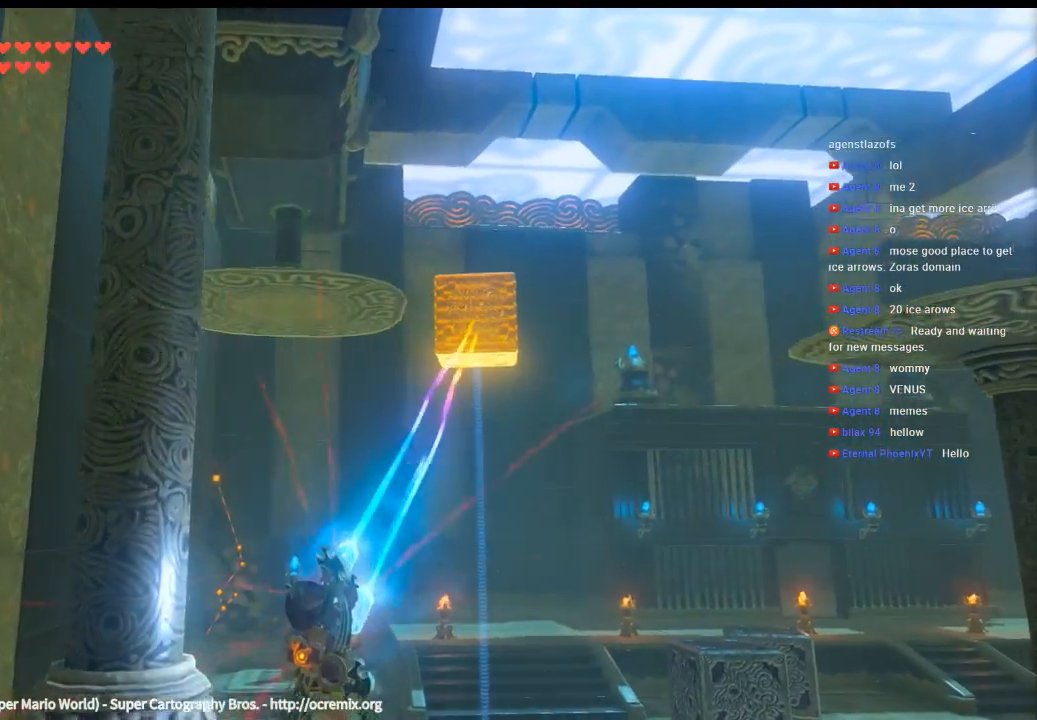
{"buttons": [], "left_stick": "center", "events": [[100, "DPAD_UP", "up"]]}
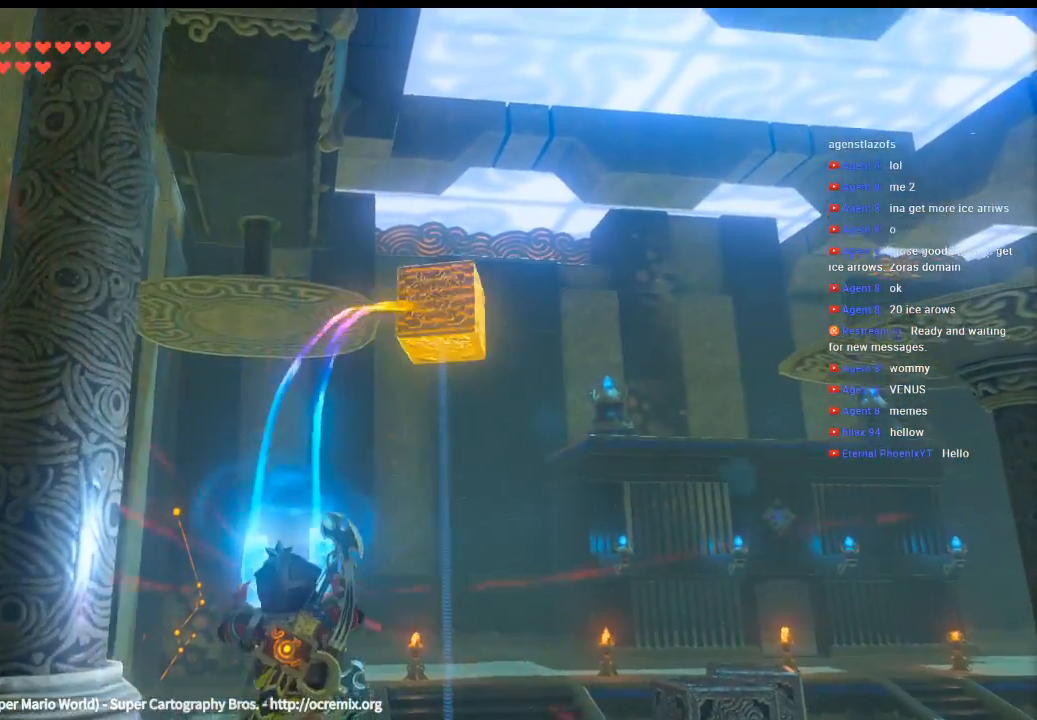
{"buttons": [], "left_stick": "center", "events": []}
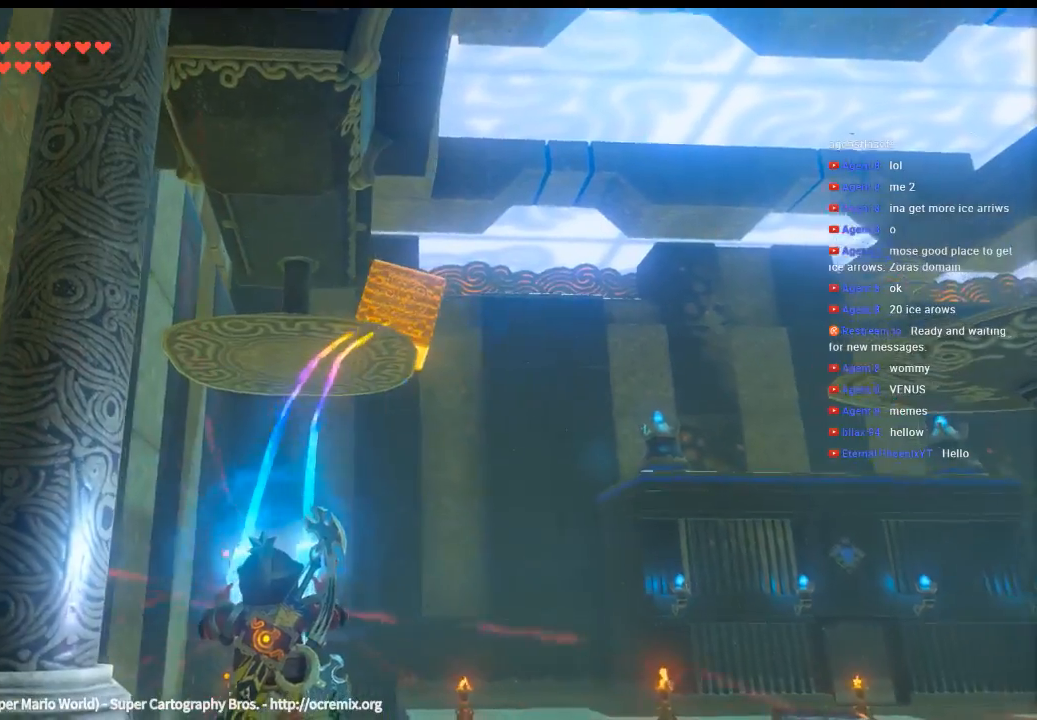
{"buttons": [], "left_stick": "down", "events": [[300, "left_stick", "down"]]}
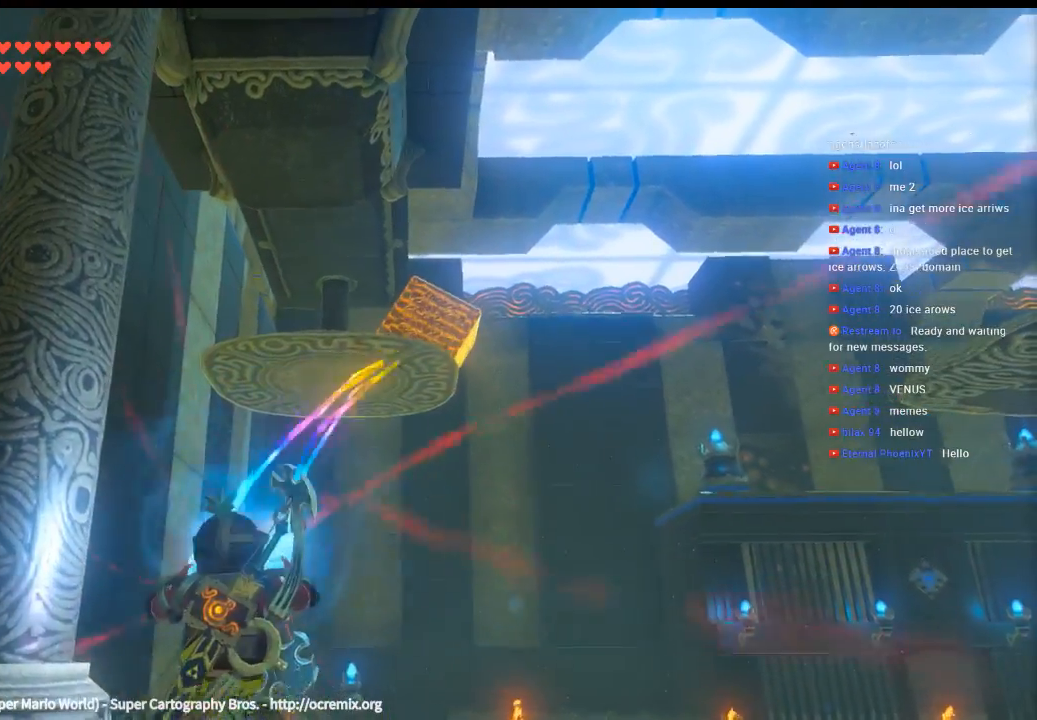
{"buttons": [], "left_stick": "center", "events": [[33, "left_stick", "center"]]}
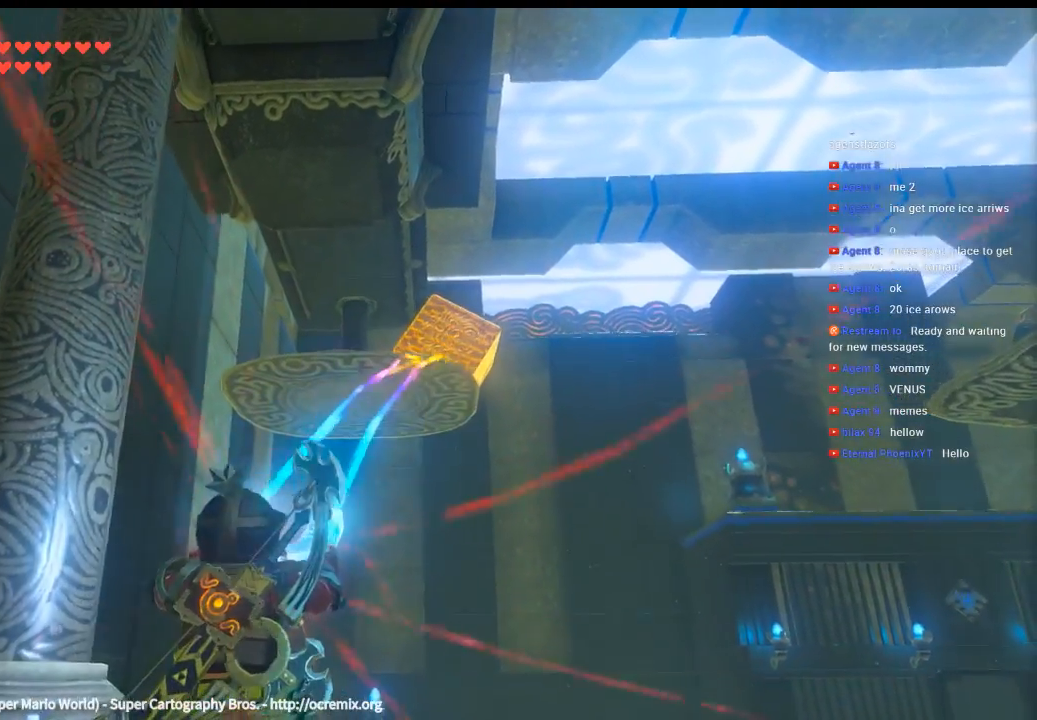
{"buttons": [], "left_stick": "center", "events": []}